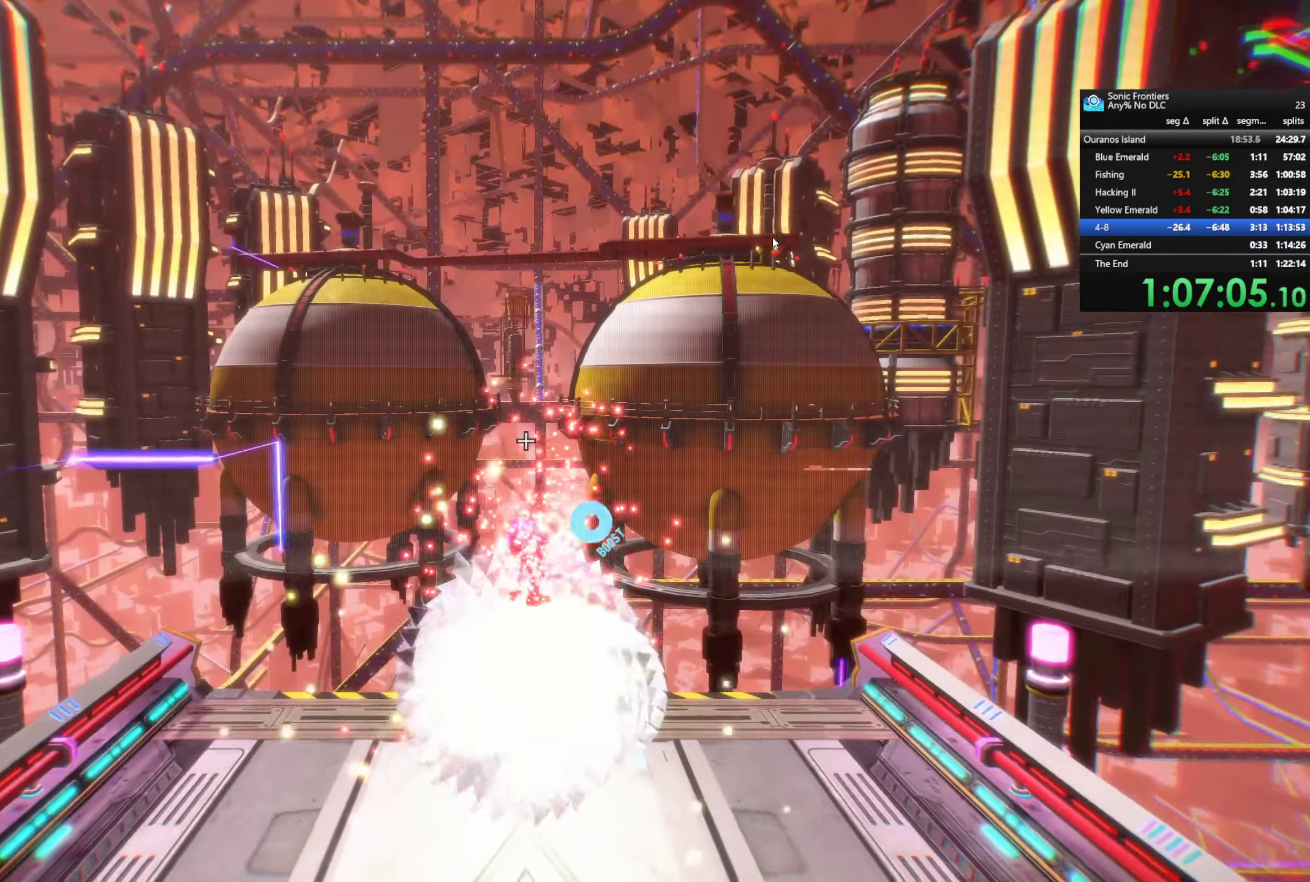
Gameplay with a controller (PlayStation layout); each line is a JSON object with the inputs held at the frame after it. "events" lists button and stick changes between this image and that frame as [ms after this image, input, new state], when the widget could be followed in between.
{"buttons": ["CROSS"], "left_stick": "center", "right_stick": "center", "events": [[117, "R2", "up"], [184, "left_stick", "center"], [300, "CROSS", "down"]]}
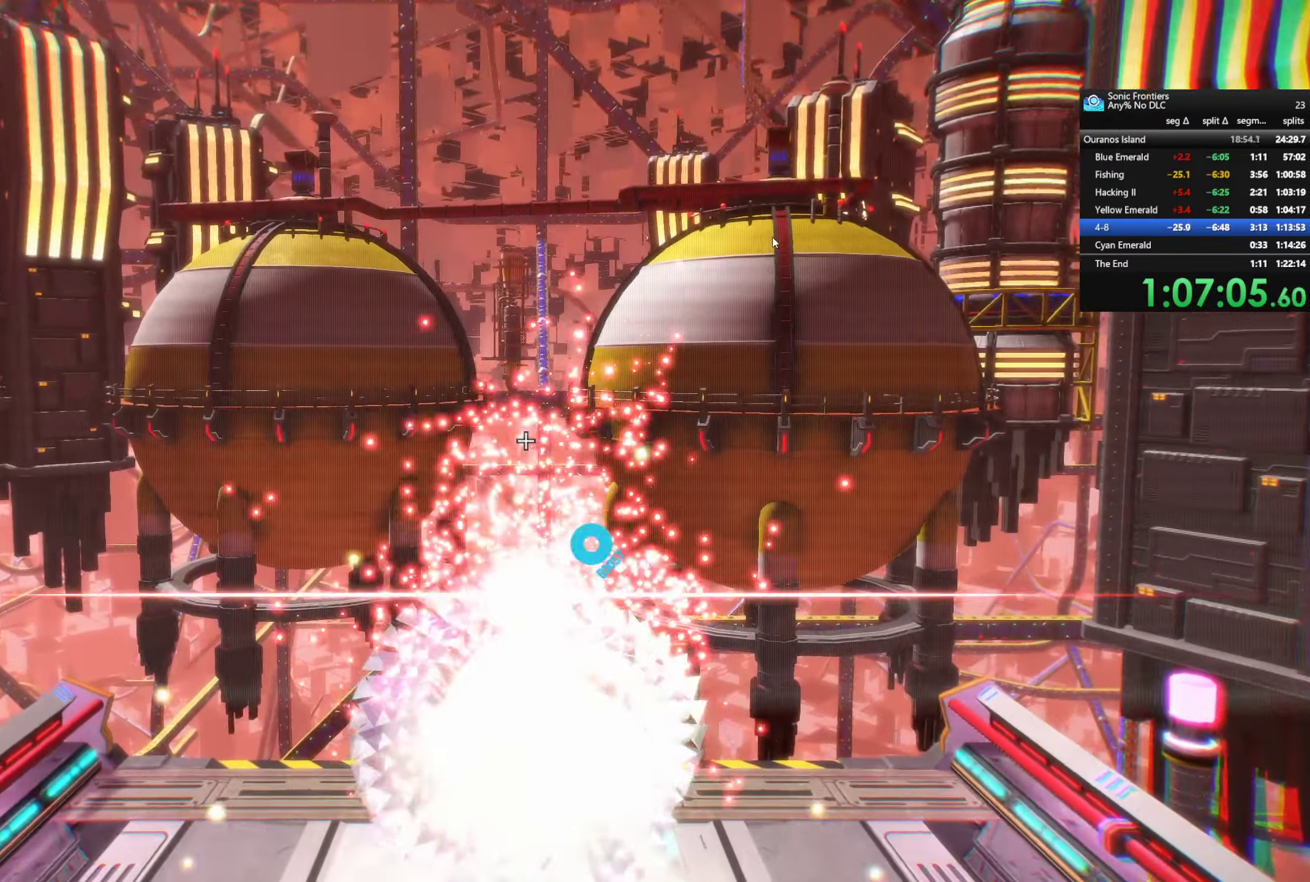
{"buttons": ["CROSS"], "left_stick": "center", "right_stick": "center", "events": [[117, "CROSS", "up"], [317, "CROSS", "down"]]}
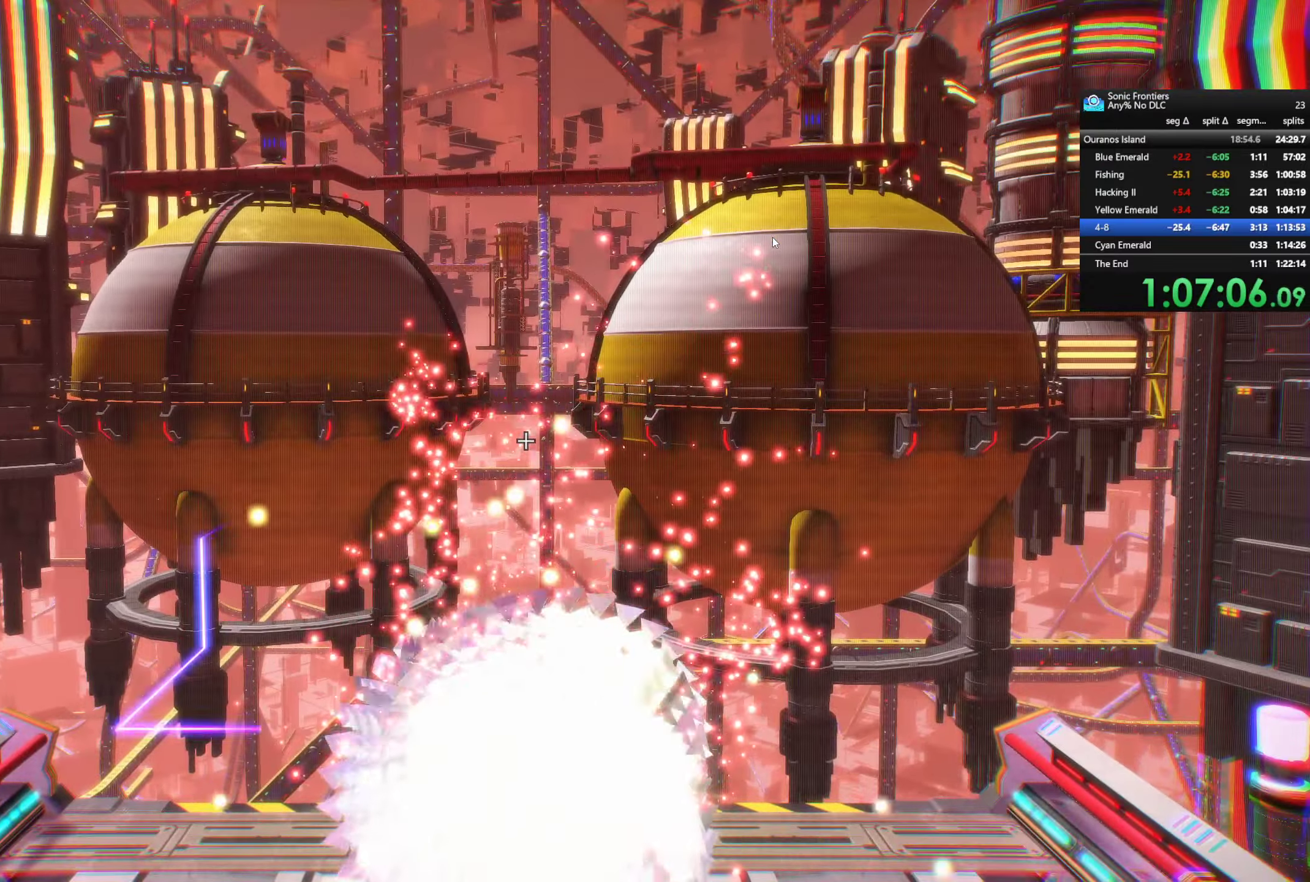
{"buttons": ["CROSS"], "left_stick": "center", "right_stick": "center", "events": []}
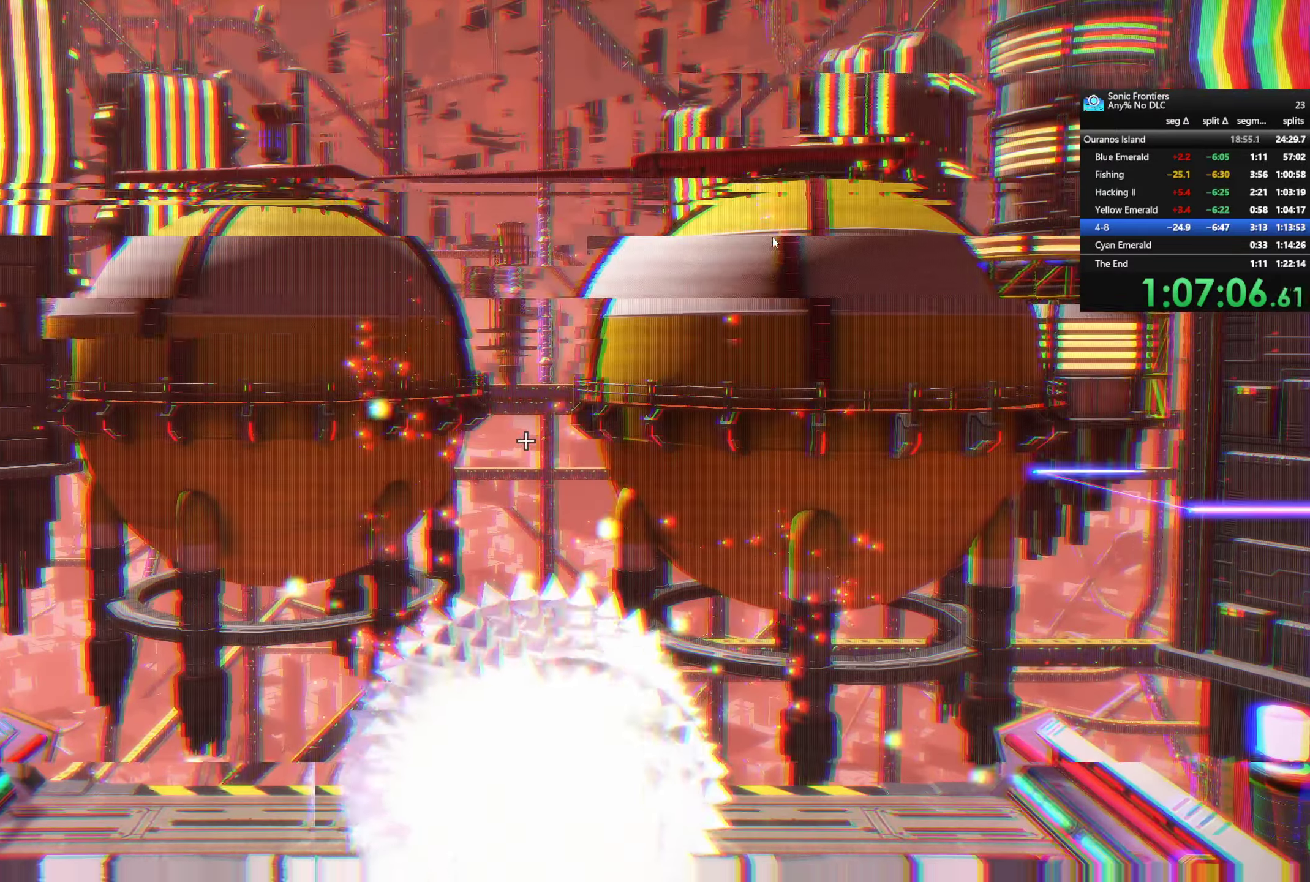
{"buttons": ["CROSS"], "left_stick": "center", "right_stick": "center", "events": []}
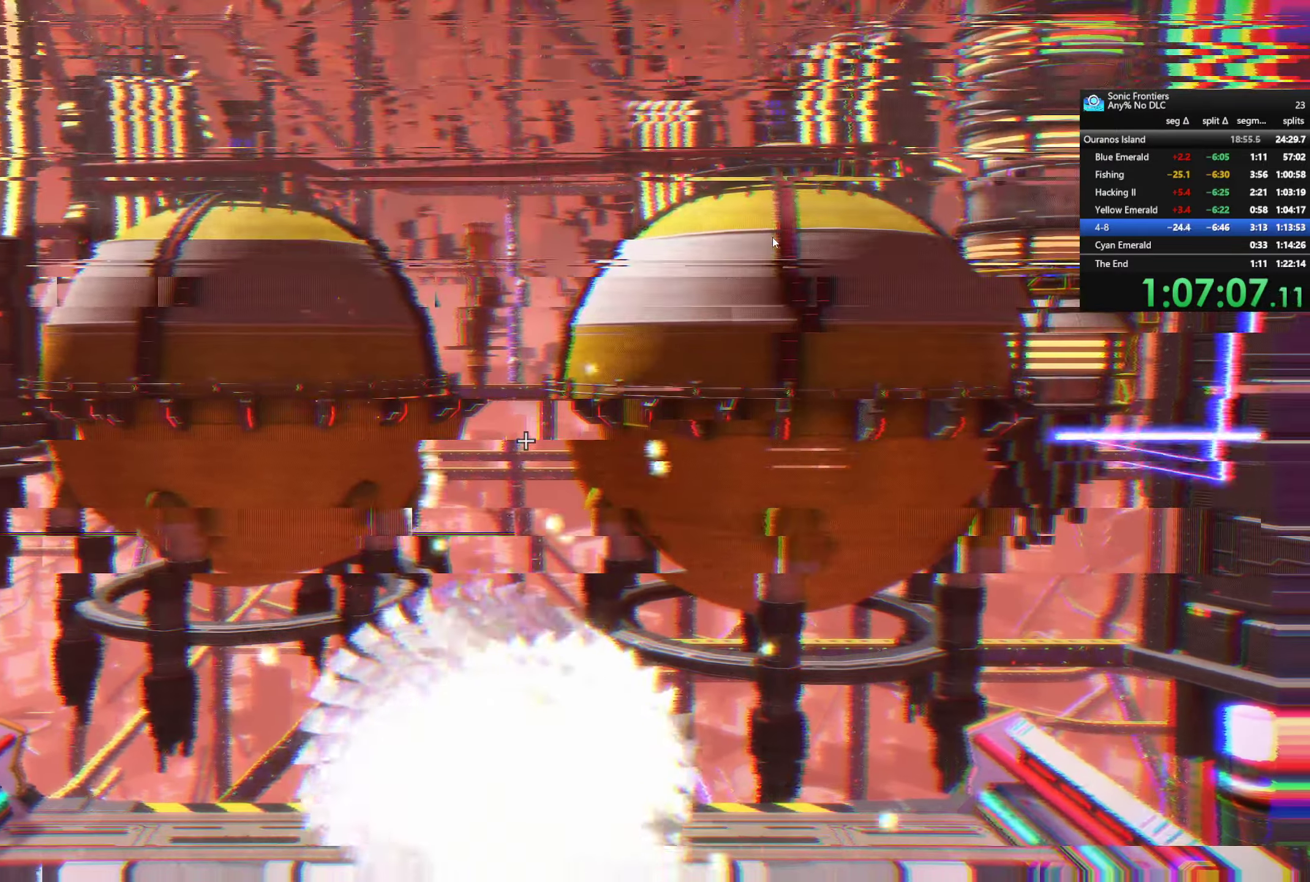
{"buttons": ["CROSS"], "left_stick": "center", "right_stick": "center", "events": [[316, "CROSS", "up"], [416, "CROSS", "down"]]}
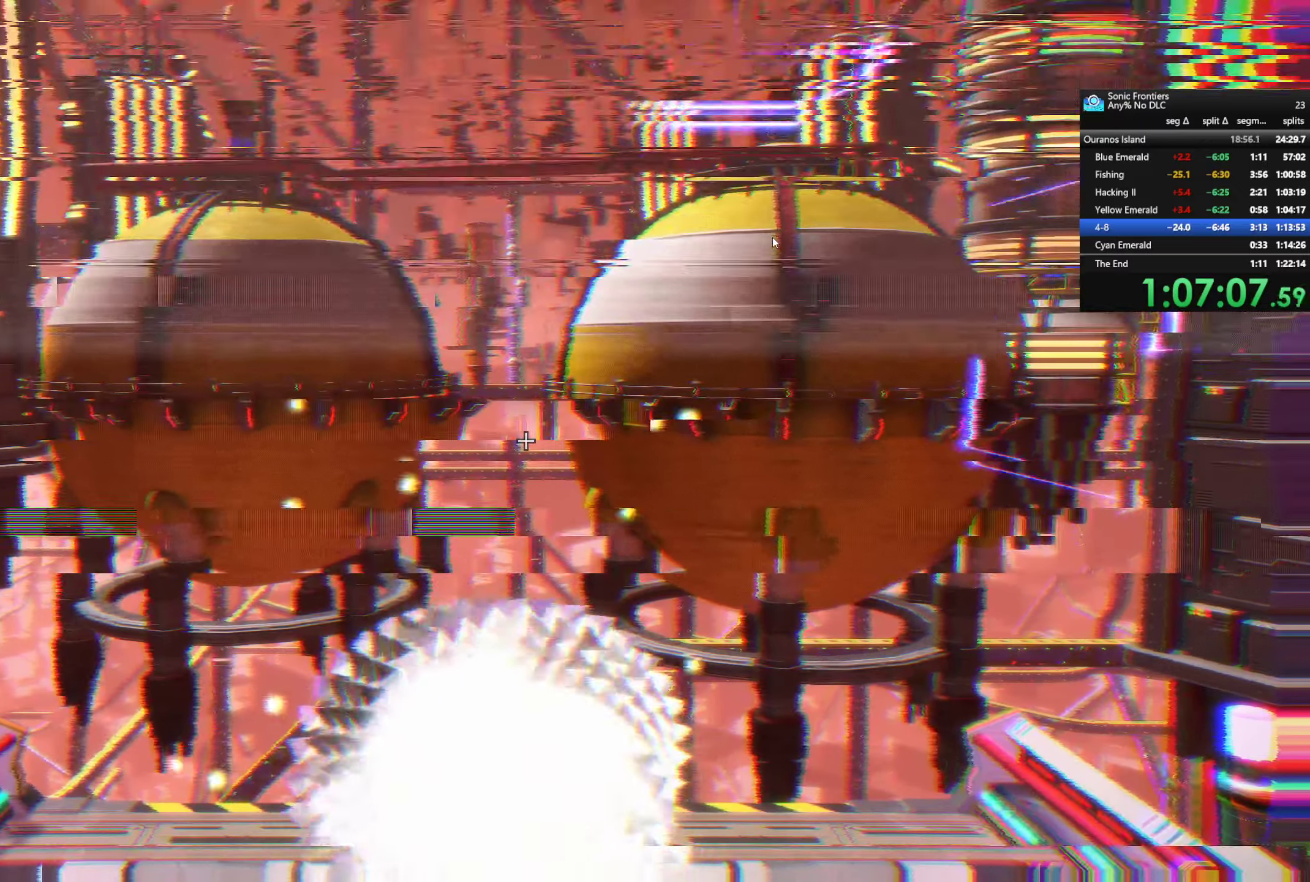
{"buttons": [], "left_stick": "center", "right_stick": "center", "events": [[283, "CROSS", "up"]]}
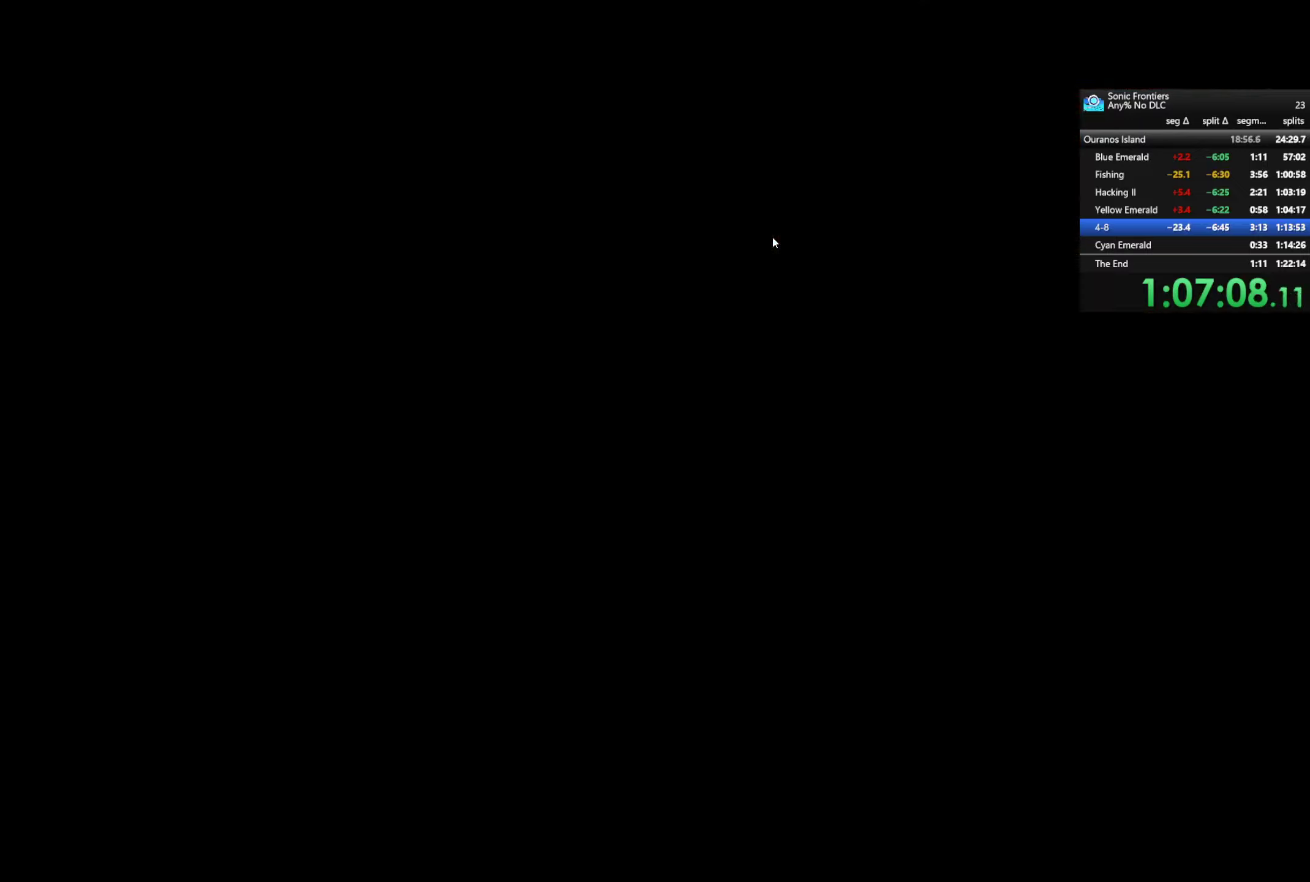
{"buttons": [], "left_stick": "center", "right_stick": "center", "events": []}
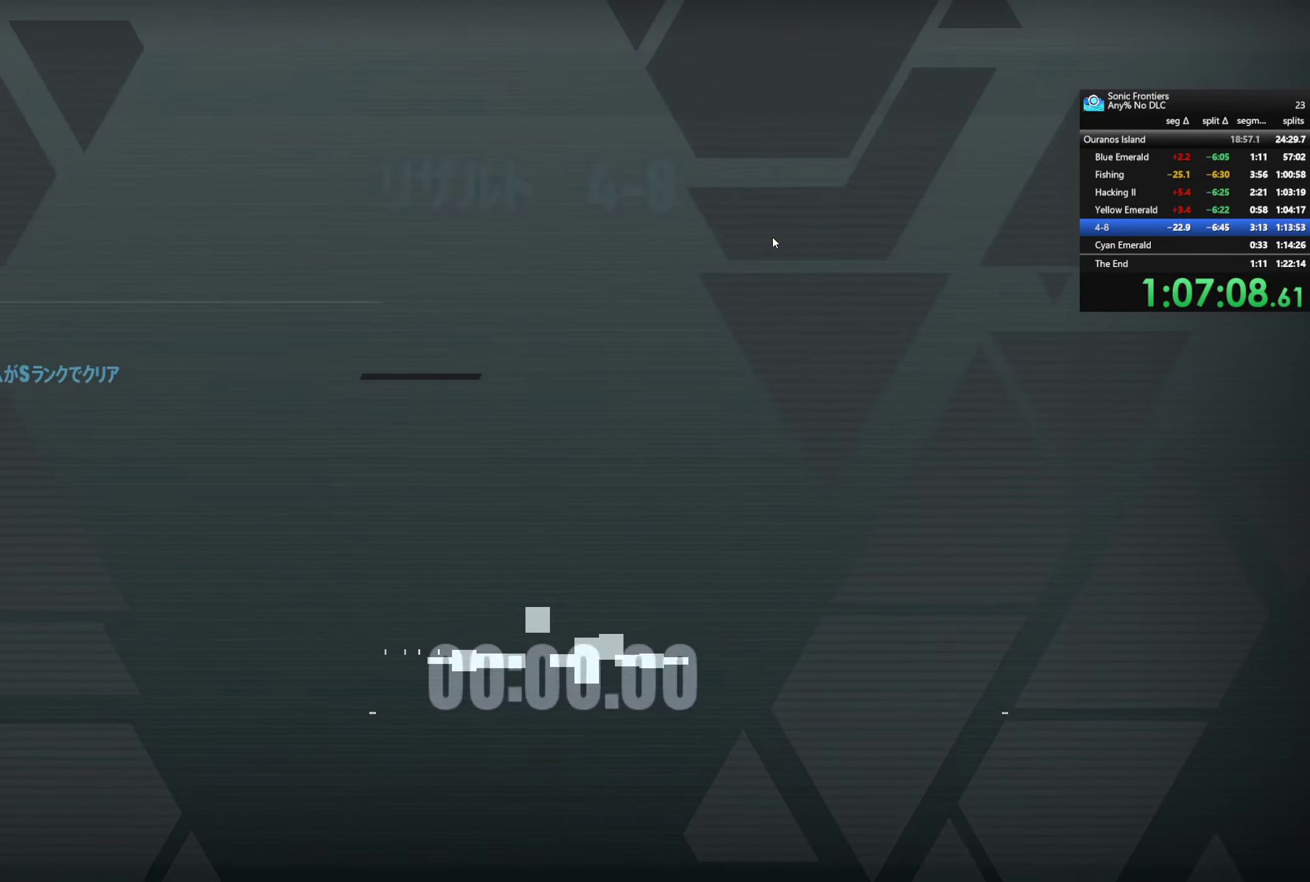
{"buttons": [], "left_stick": "center", "right_stick": "center", "events": []}
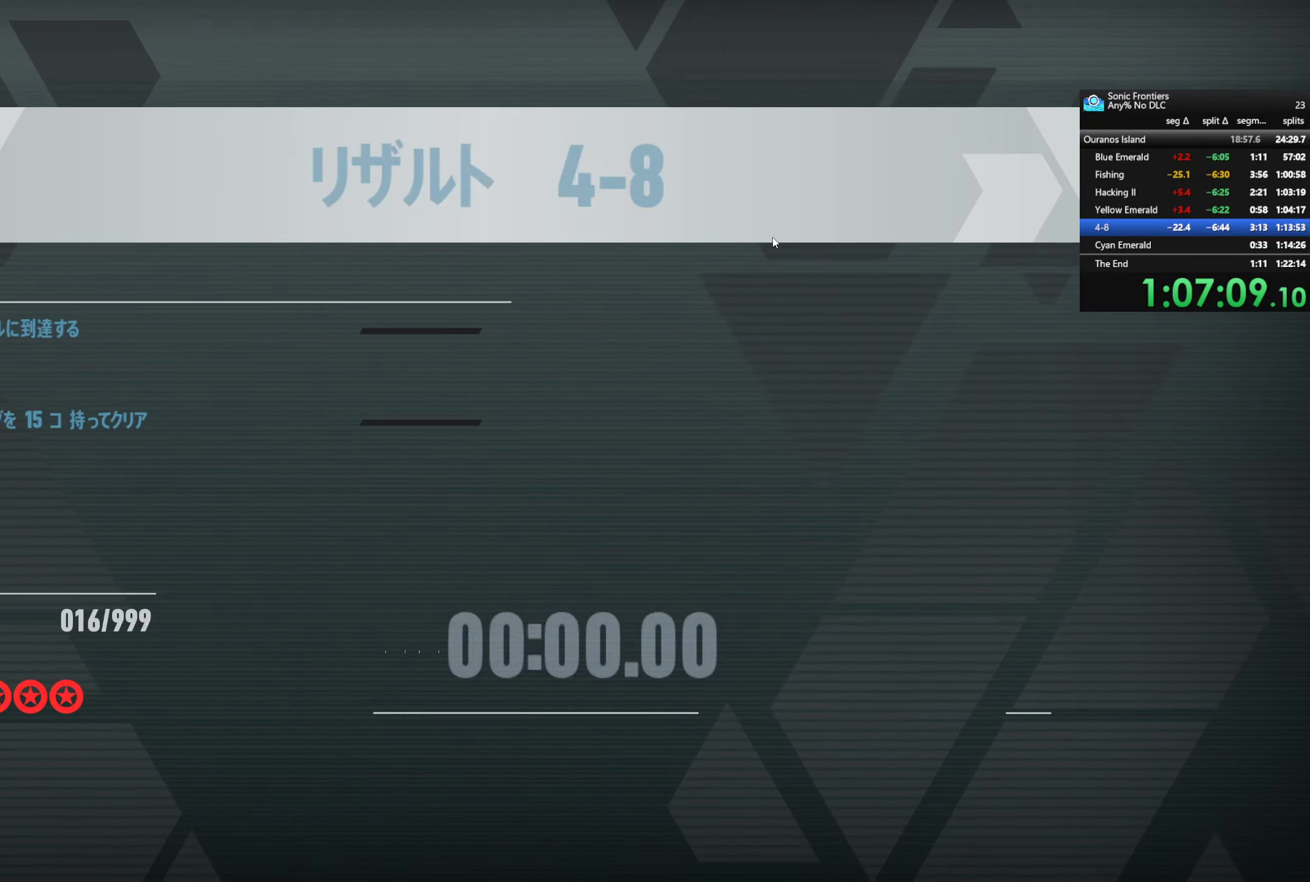
{"buttons": ["CROSS"], "left_stick": "center", "right_stick": "center", "events": [[83, "CROSS", "down"], [183, "CROSS", "up"], [283, "CROSS", "down"], [366, "CROSS", "up"], [433, "CROSS", "down"]]}
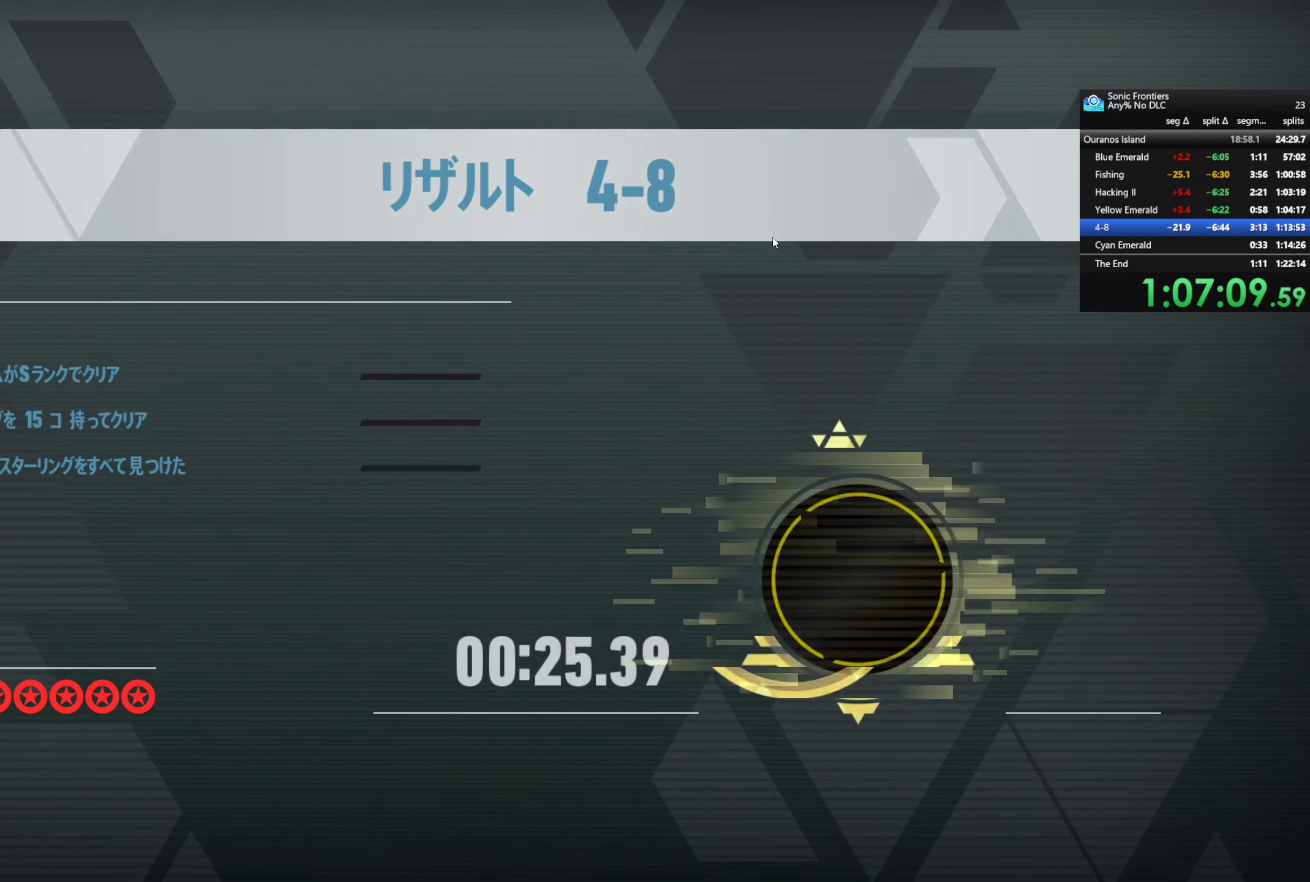
{"buttons": [], "left_stick": "center", "right_stick": "center", "events": [[16, "CROSS", "up"], [66, "CROSS", "down"], [166, "CROSS", "up"], [200, "CROSS", "down"], [300, "CROSS", "up"], [383, "CROSS", "down"], [500, "CROSS", "up"]]}
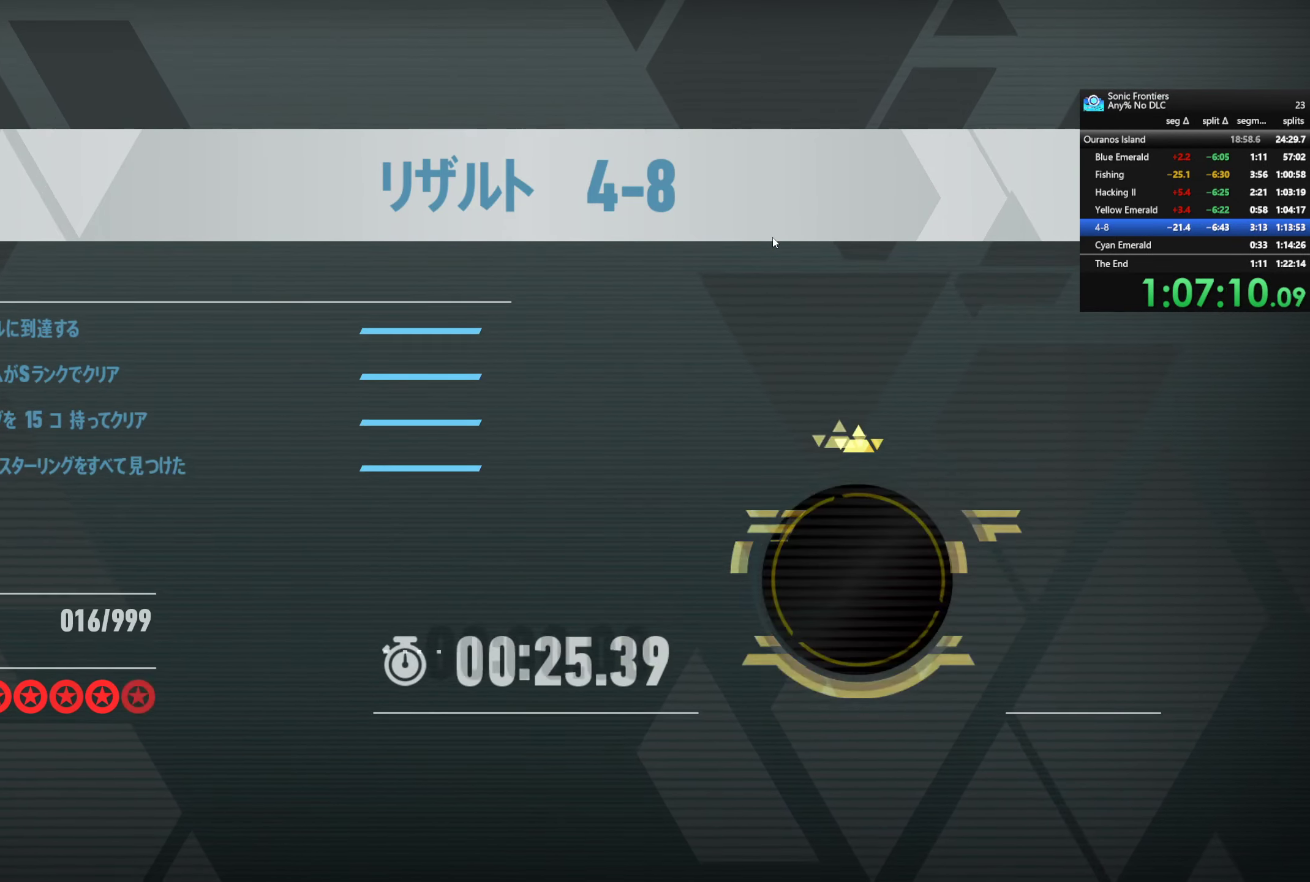
{"buttons": ["CROSS"], "left_stick": "center", "right_stick": "center", "events": [[66, "CROSS", "down"], [183, "CROSS", "up"], [266, "CROSS", "down"], [400, "CROSS", "up"], [466, "CROSS", "down"]]}
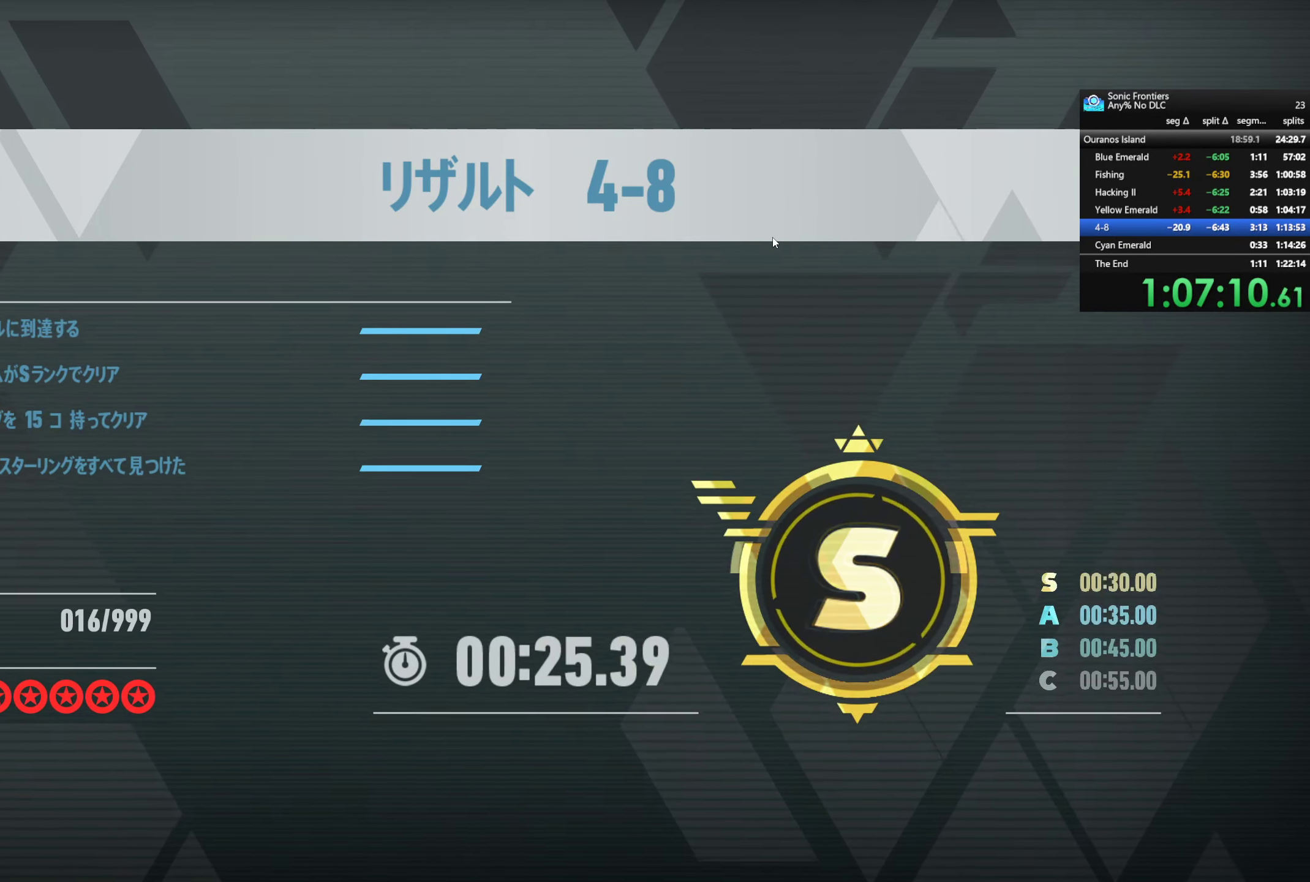
{"buttons": [], "left_stick": "center", "right_stick": "center", "events": [[66, "CROSS", "up"], [150, "CROSS", "down"], [266, "CROSS", "up"], [366, "CROSS", "down"], [466, "CROSS", "up"]]}
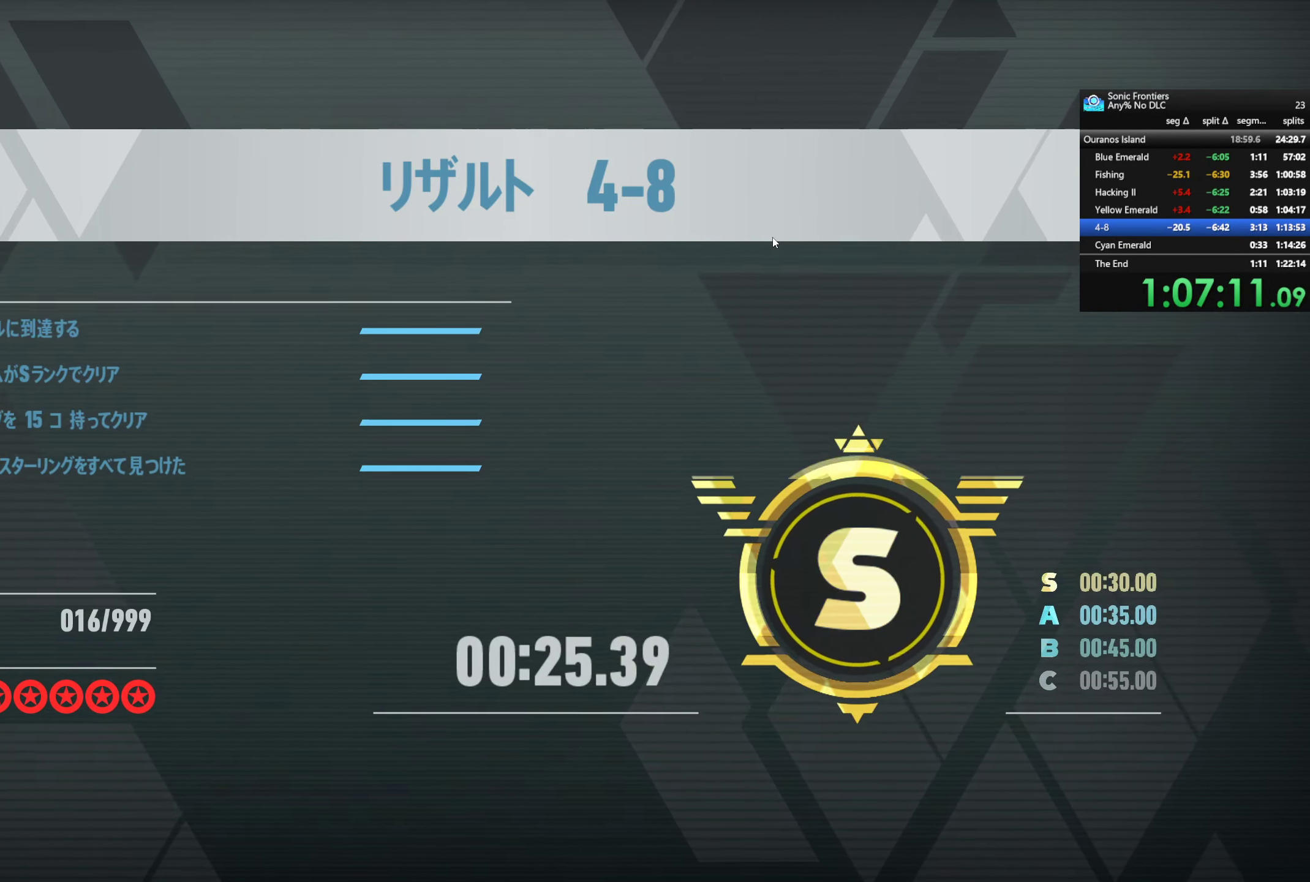
{"buttons": [], "left_stick": "center", "right_stick": "center", "events": [[116, "CROSS", "down"], [233, "CROSS", "up"], [350, "CROSS", "down"], [450, "CROSS", "up"]]}
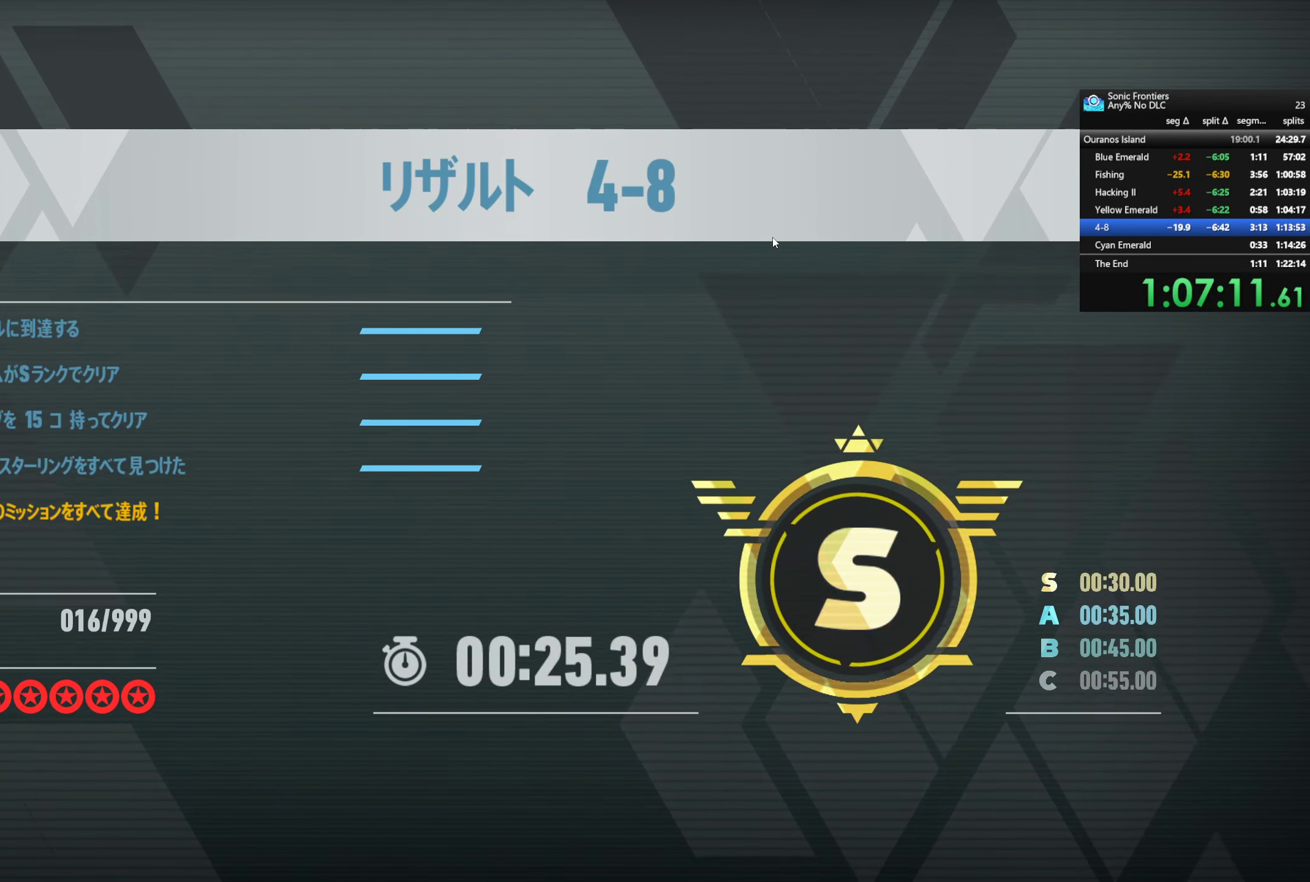
{"buttons": [], "left_stick": "center", "right_stick": "center", "events": [[50, "CROSS", "down"], [200, "CROSS", "up"], [266, "CROSS", "down"], [383, "CROSS", "up"]]}
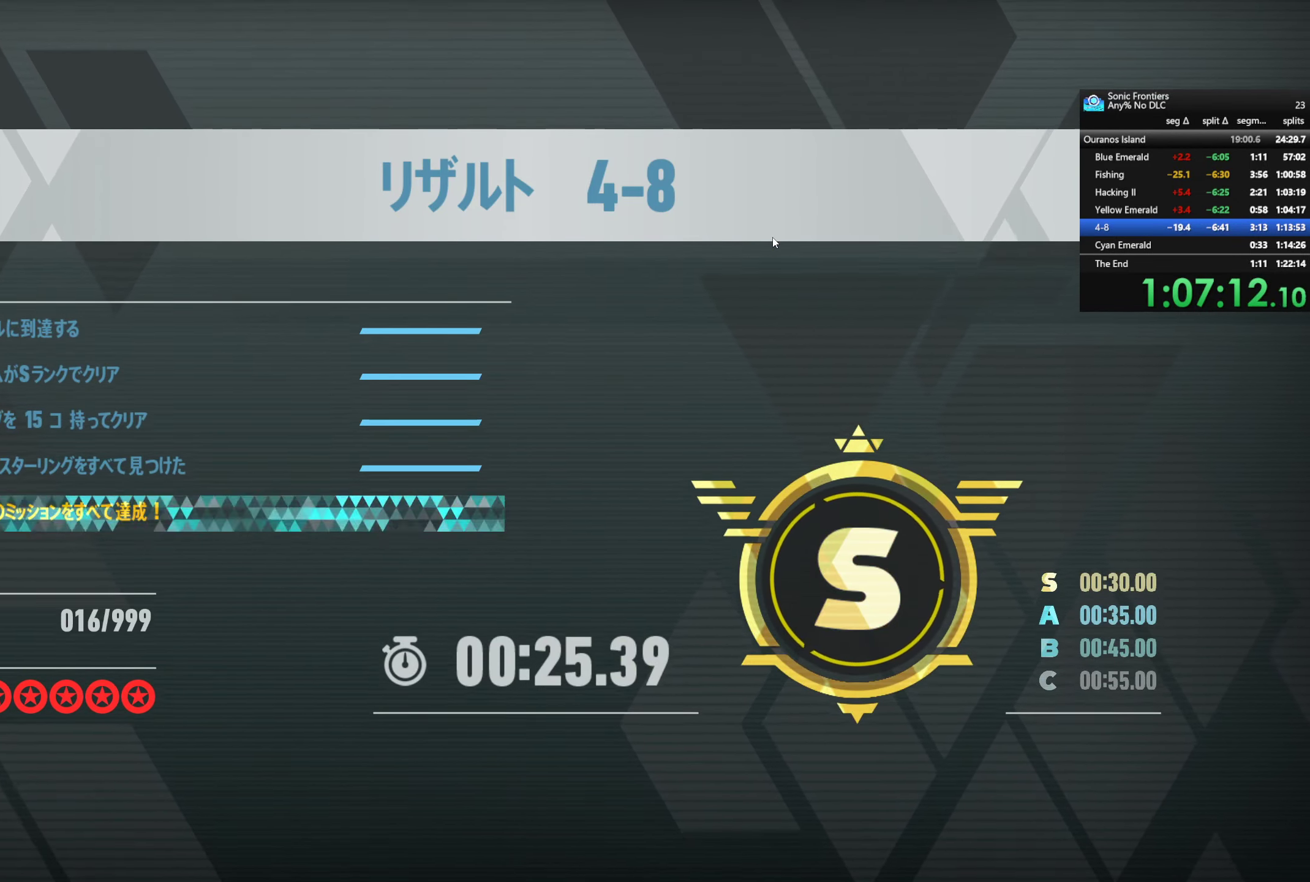
{"buttons": ["CROSS"], "left_stick": "center", "right_stick": "center", "events": [[33, "CROSS", "down"], [150, "CROSS", "up"], [250, "CROSS", "down"], [367, "CROSS", "up"], [450, "CROSS", "down"]]}
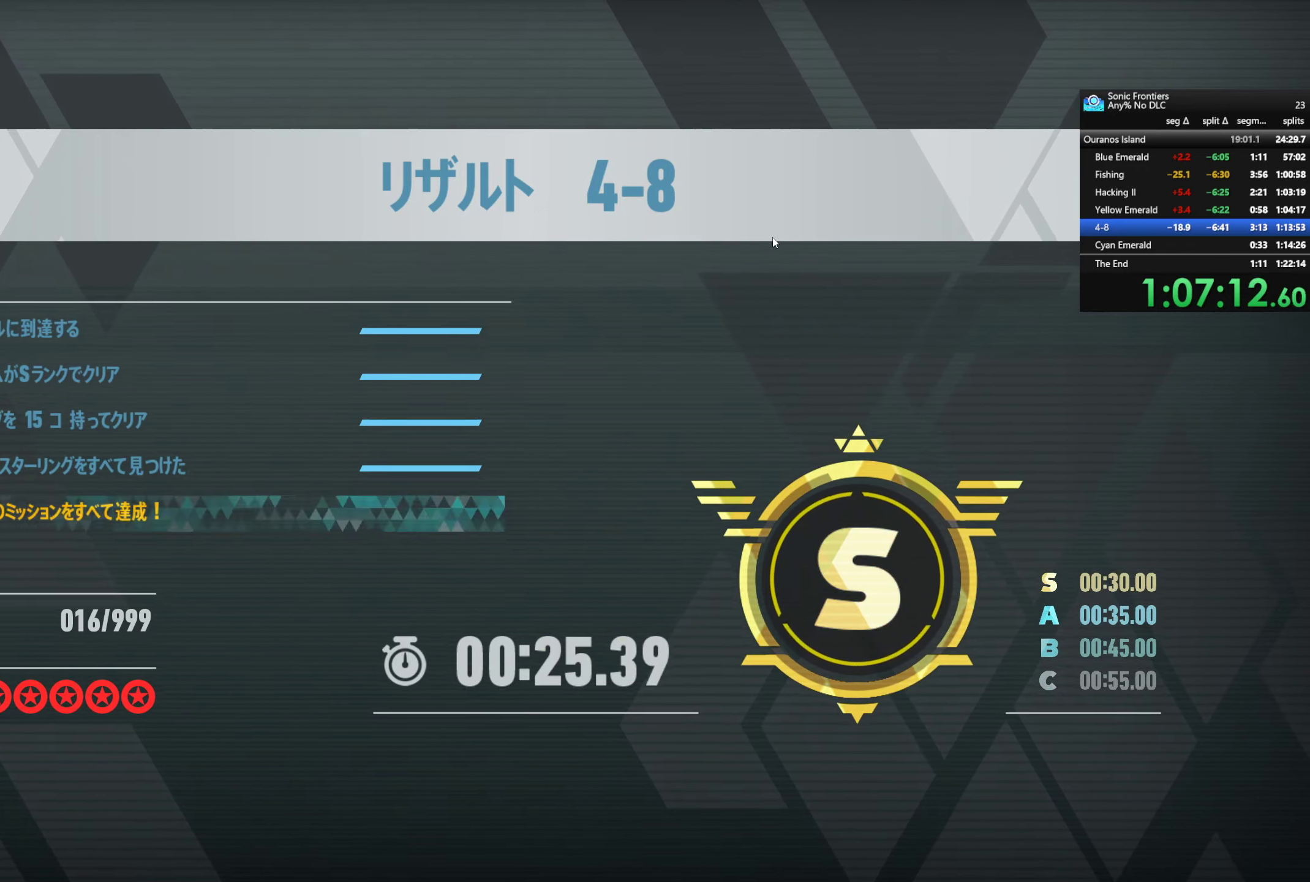
{"buttons": [], "left_stick": "center", "right_stick": "center", "events": [[83, "CROSS", "up"], [133, "CROSS", "down"], [383, "CROSS", "up"]]}
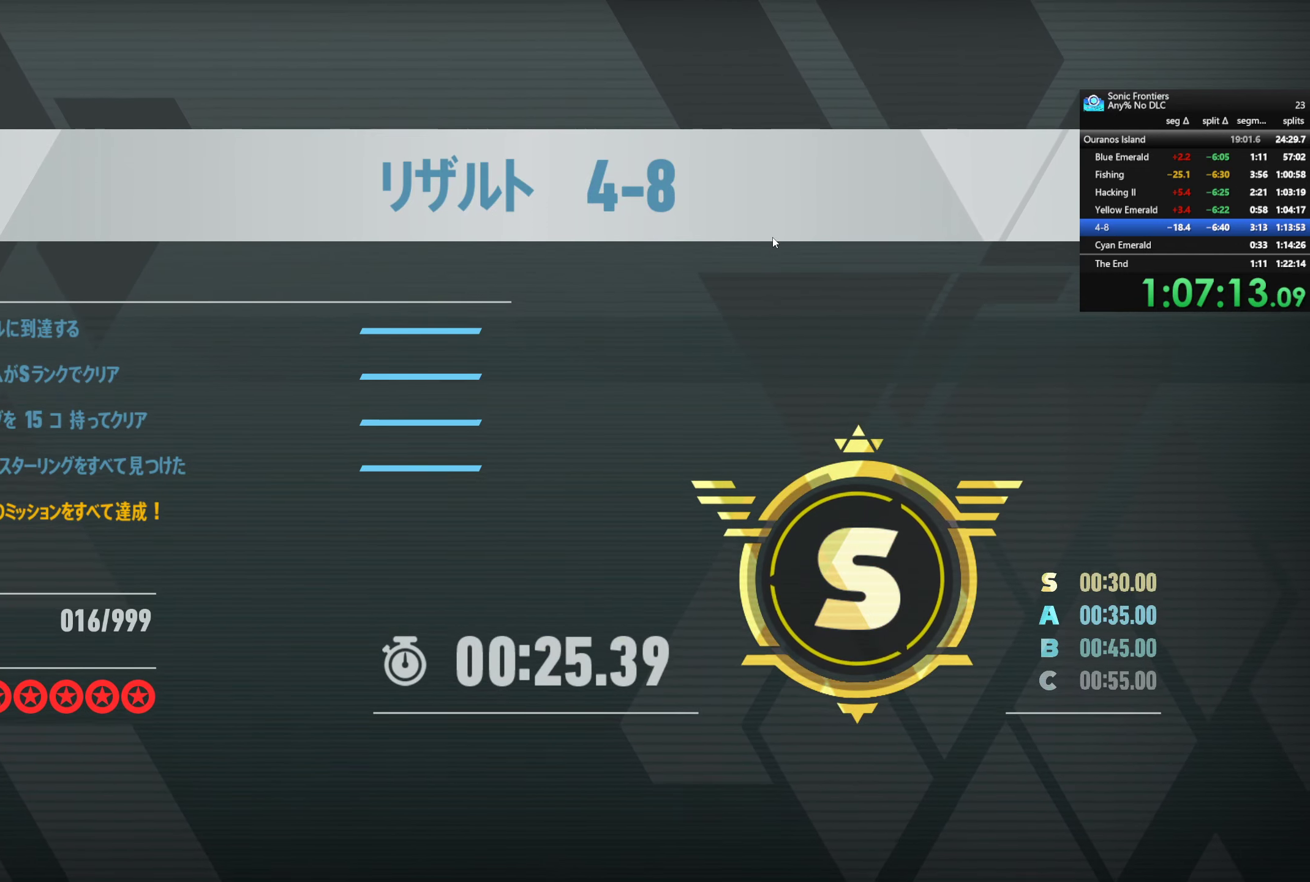
{"buttons": ["CROSS"], "left_stick": "center", "right_stick": "center", "events": [[17, "CROSS", "down"]]}
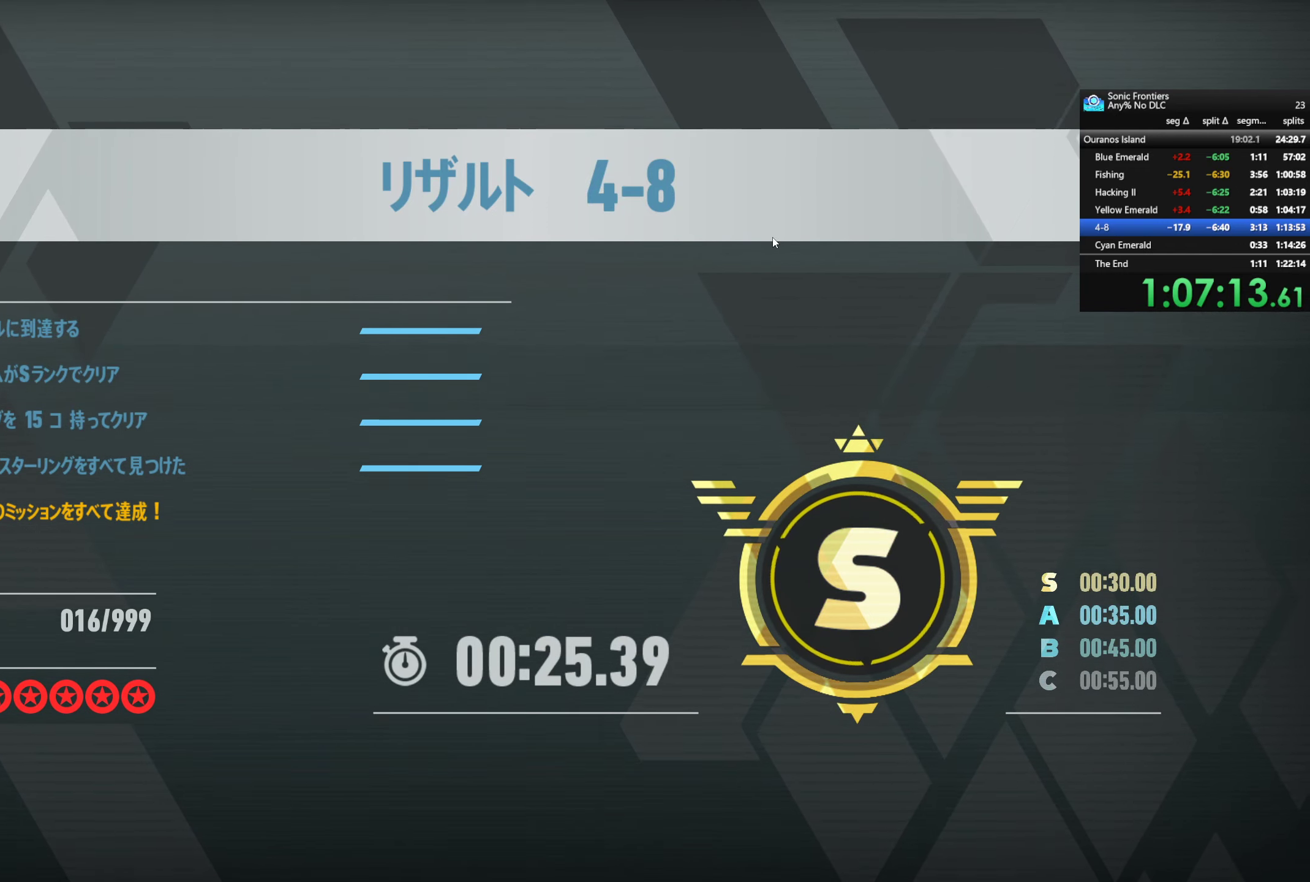
{"buttons": ["CROSS"], "left_stick": "center", "right_stick": "center", "events": [[300, "CROSS", "up"], [417, "CROSS", "down"]]}
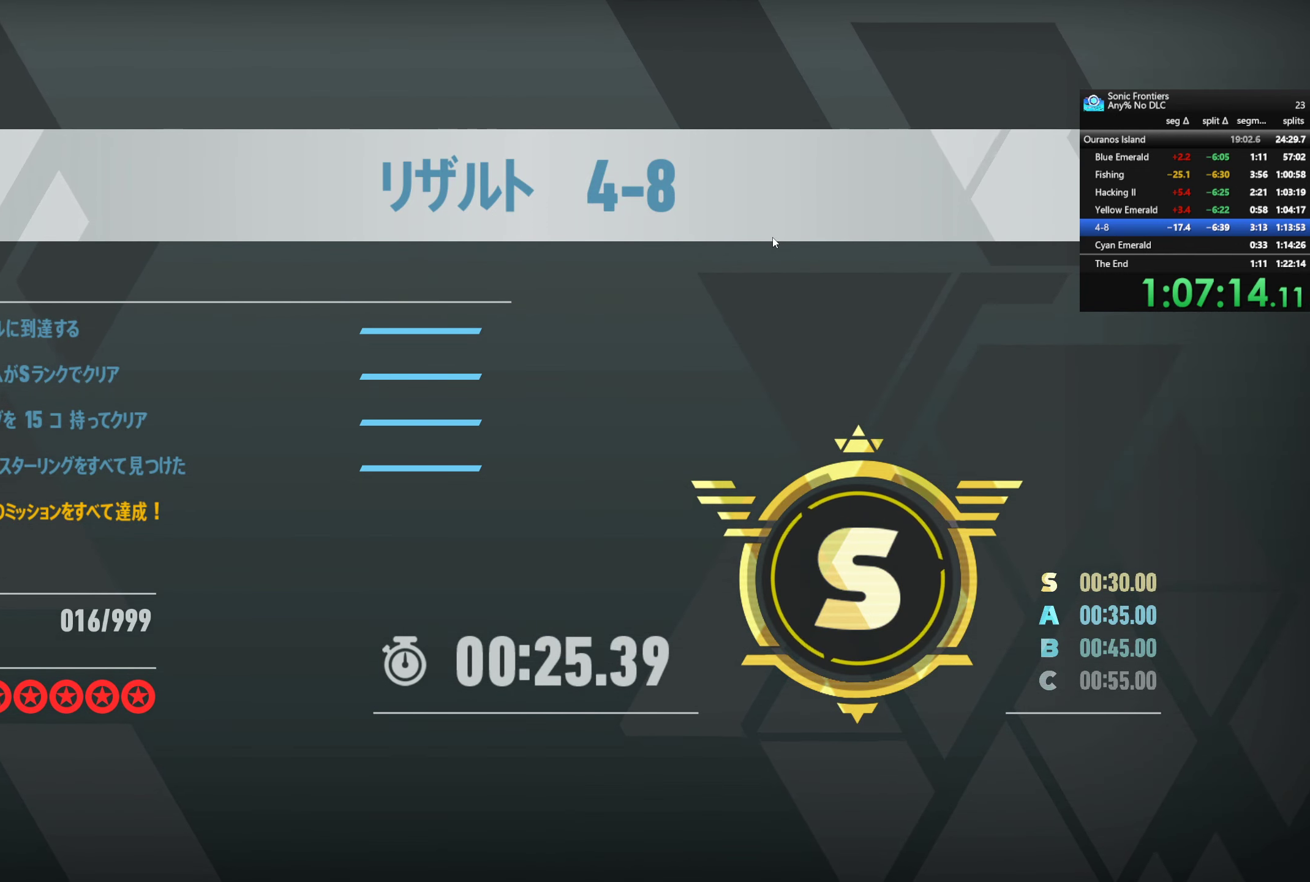
{"buttons": [], "left_stick": "center", "right_stick": "center", "events": [[50, "CROSS", "up"], [117, "CROSS", "down"], [200, "CROSS", "up"], [300, "CROSS", "down"], [350, "CROSS", "up"]]}
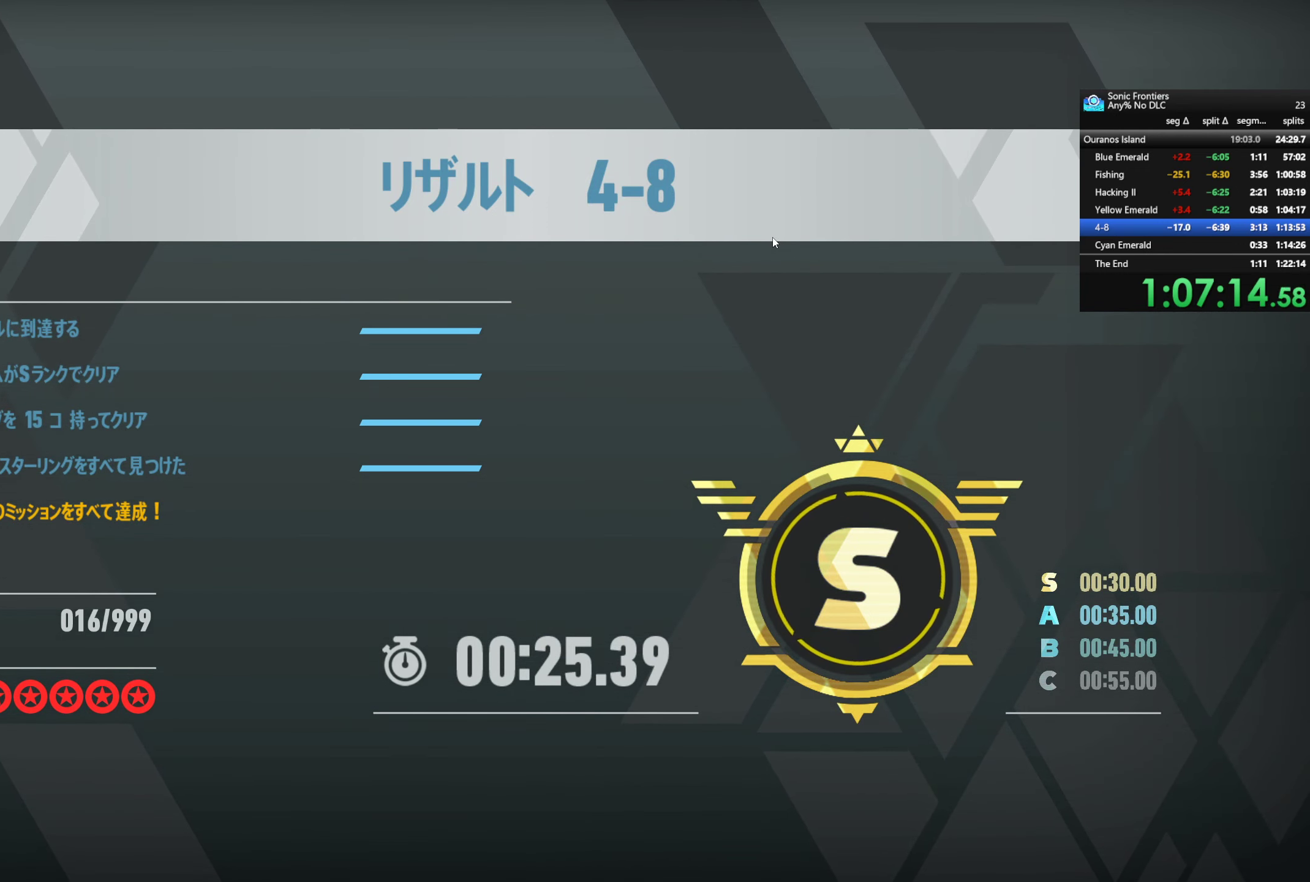
{"buttons": ["CROSS"], "left_stick": "center", "right_stick": "center", "events": [[83, "CROSS", "down"], [167, "CROSS", "up"], [433, "CROSS", "down"]]}
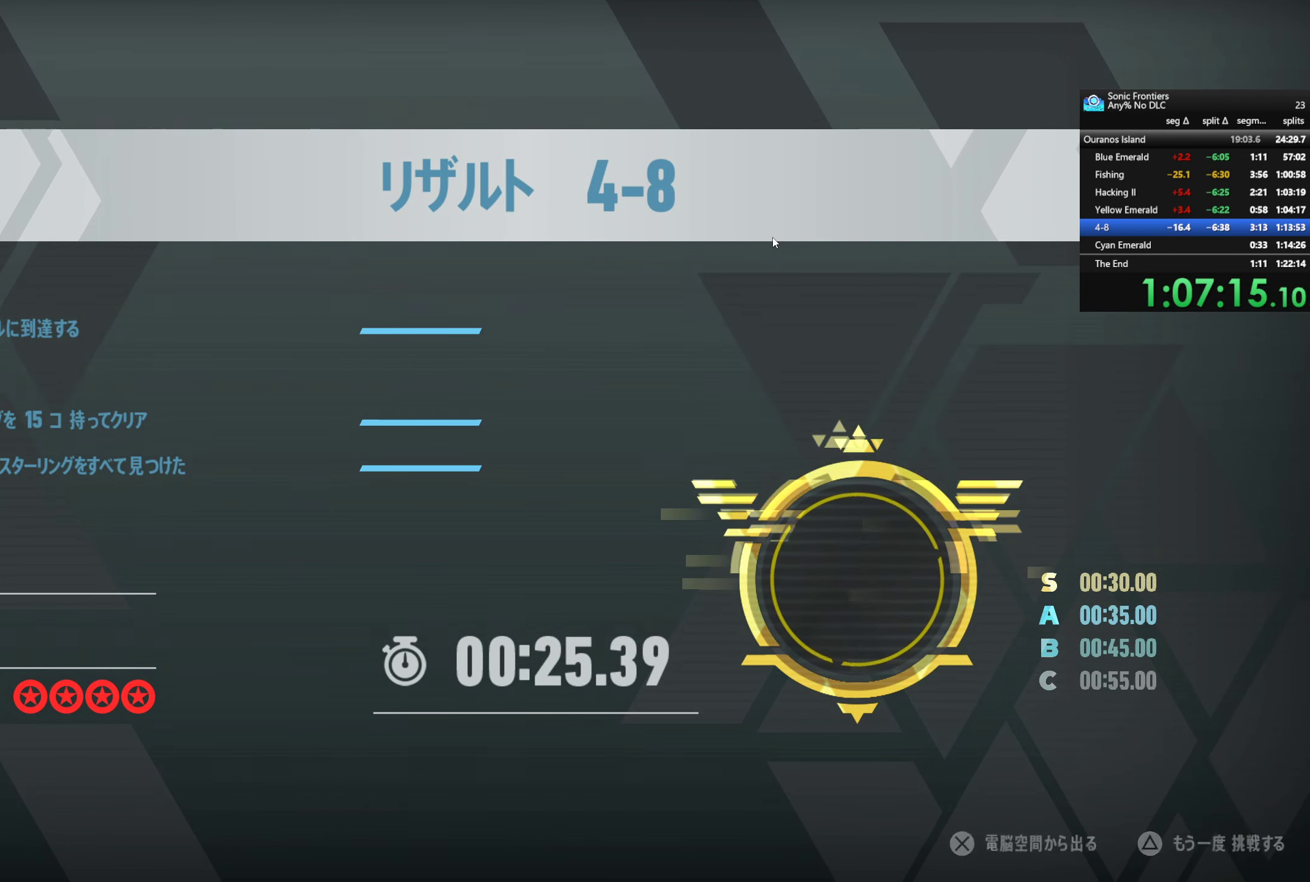
{"buttons": [], "left_stick": "center", "right_stick": "center", "events": [[50, "CROSS", "up"], [183, "CROSS", "down"], [267, "CROSS", "up"], [317, "CROSS", "down"], [450, "CROSS", "up"]]}